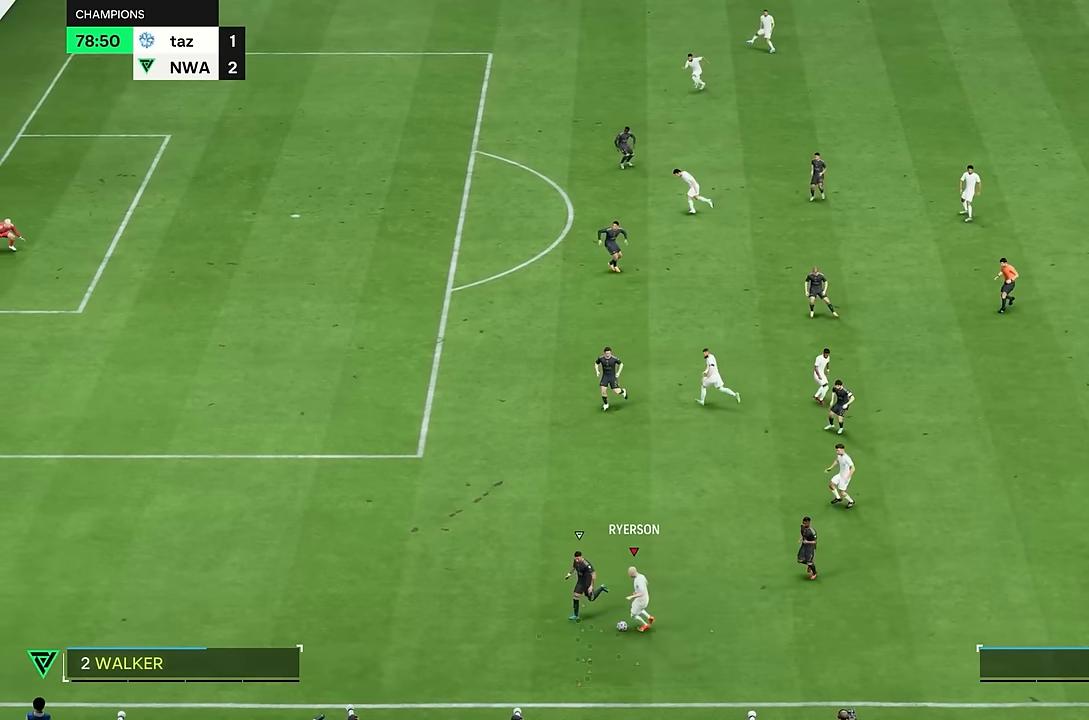
Gameplay with a controller (PlayStation layout); each line is a JSON object with the inputs held at the frame after it. "events" lists button and stick changes between this image and that frame as [ms after this image, input, new state], when the widget could be followed in between. Not read: L3 R1 R3.
{"buttons": [], "left_stick": "up-right", "right_stick": "center", "events": [[33, "left_stick", "up-right"]]}
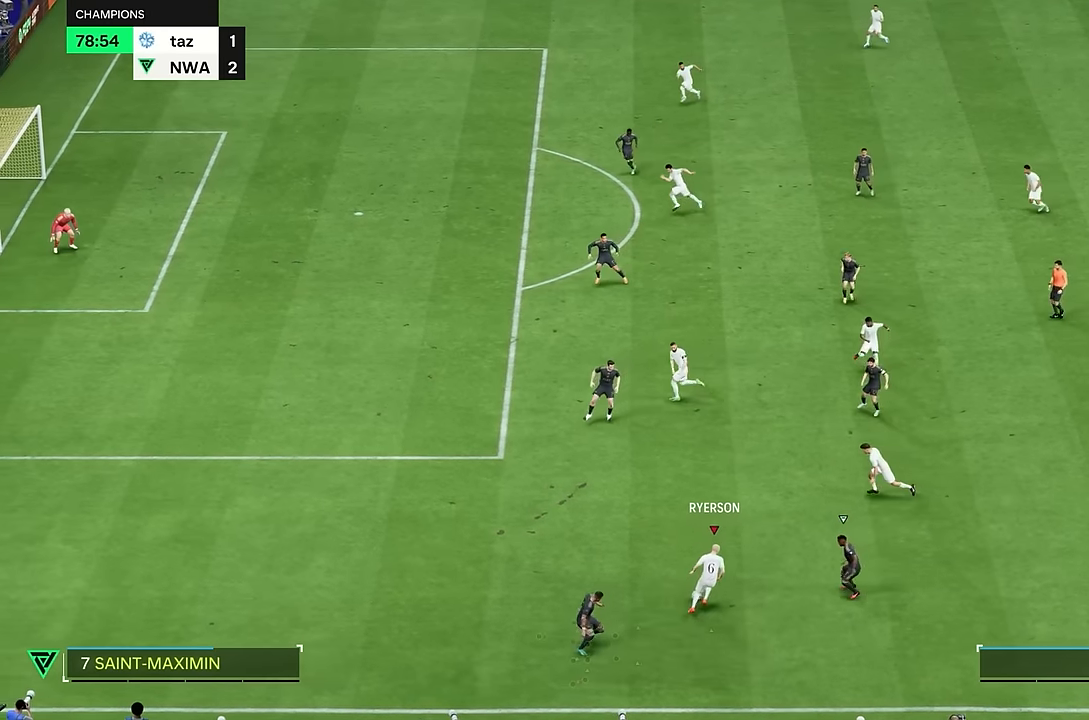
{"buttons": [], "left_stick": "up", "right_stick": "center", "events": [[100, "left_stick", "up"]]}
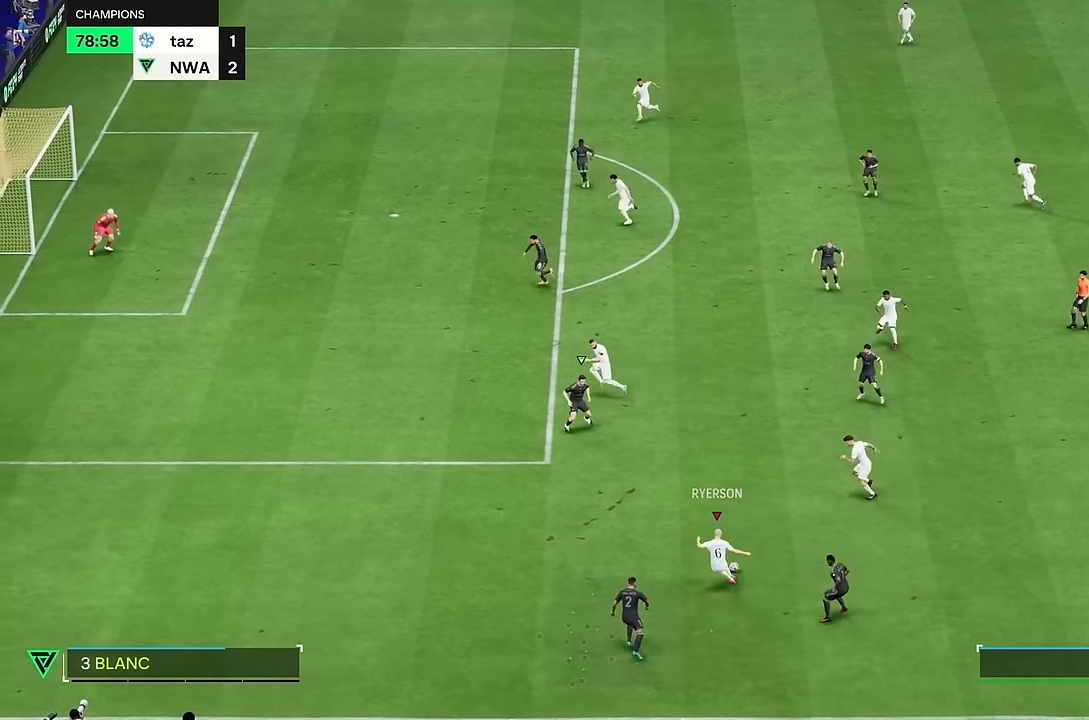
{"buttons": [], "left_stick": "up", "right_stick": "center", "events": []}
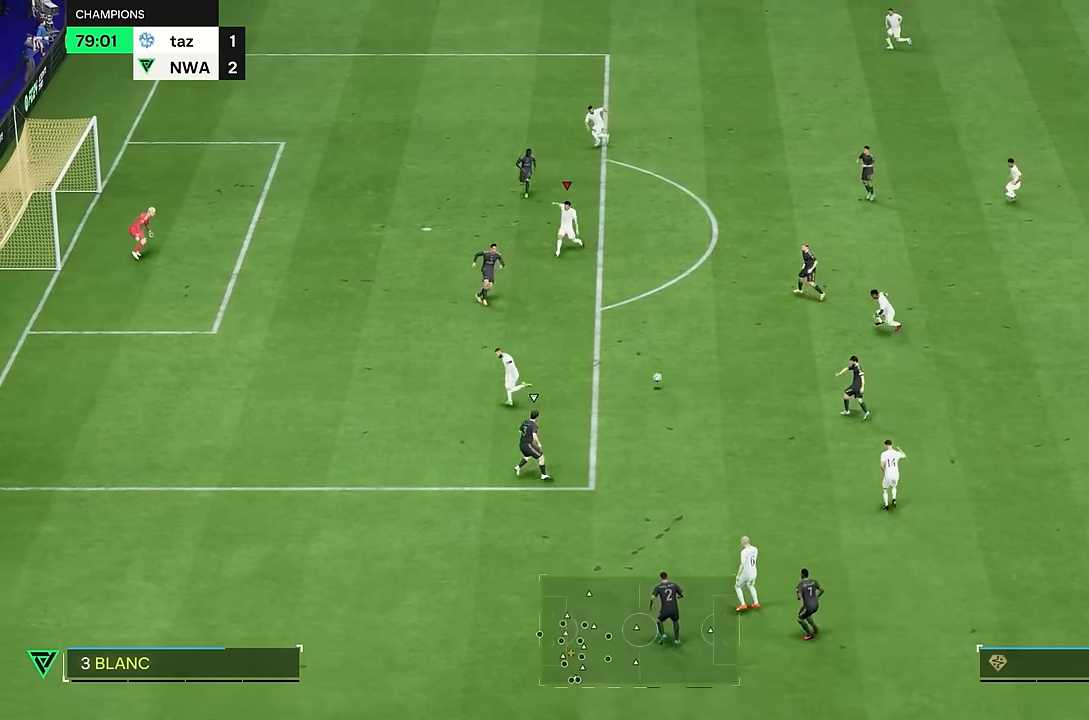
{"buttons": [], "left_stick": "up", "right_stick": "center", "events": []}
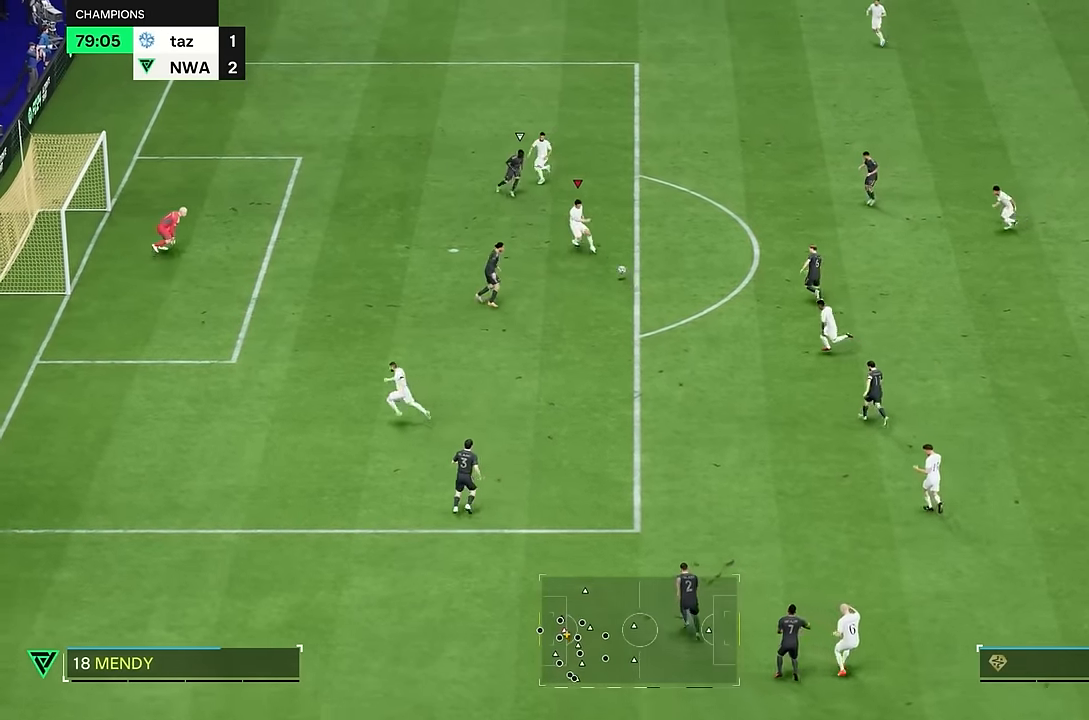
{"buttons": [], "left_stick": "down-right", "right_stick": "center", "events": [[66, "left_stick", "up-left"], [317, "left_stick", "down-right"]]}
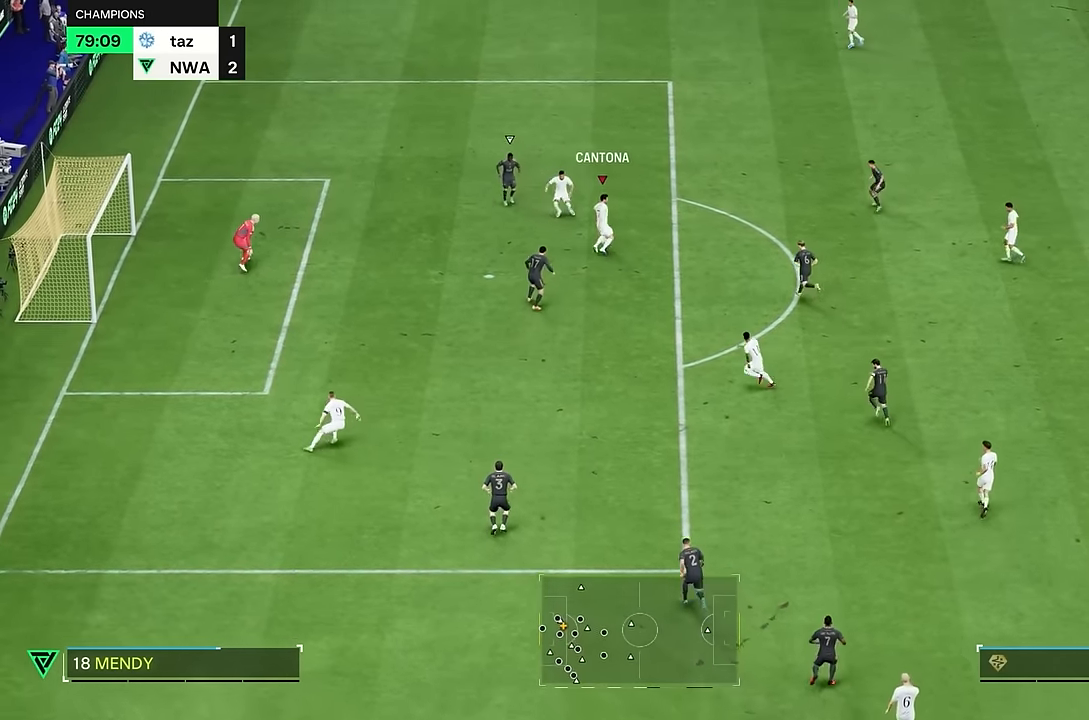
{"buttons": [], "left_stick": "down", "right_stick": "center", "events": [[451, "left_stick", "down"]]}
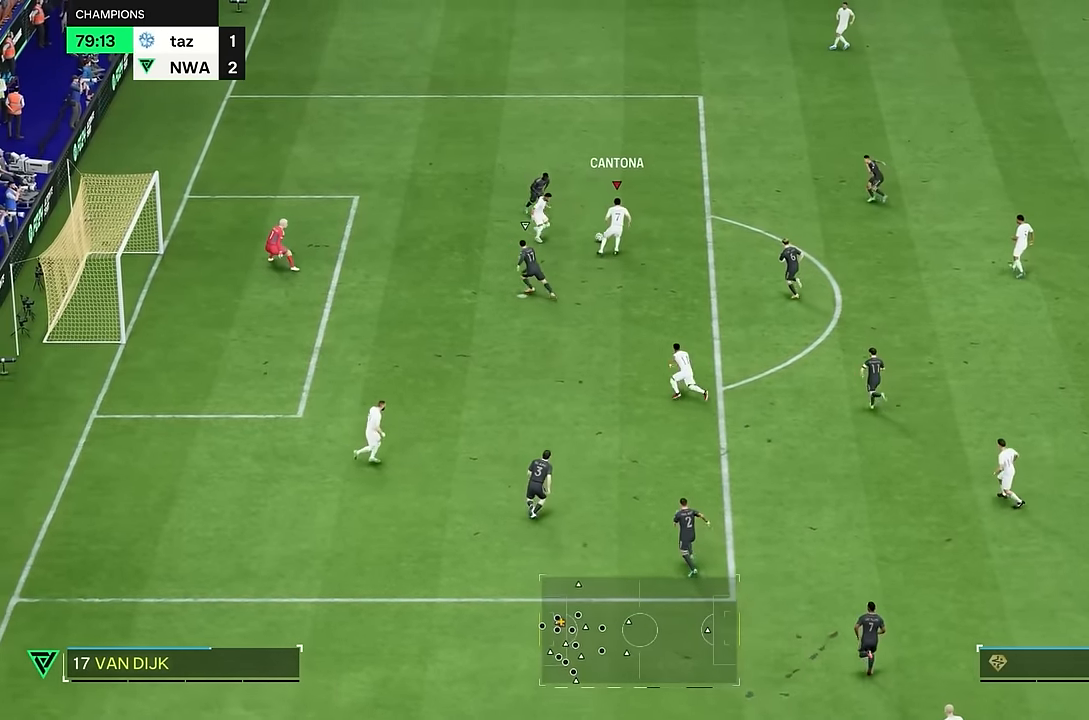
{"buttons": [], "left_stick": "down", "right_stick": "center", "events": []}
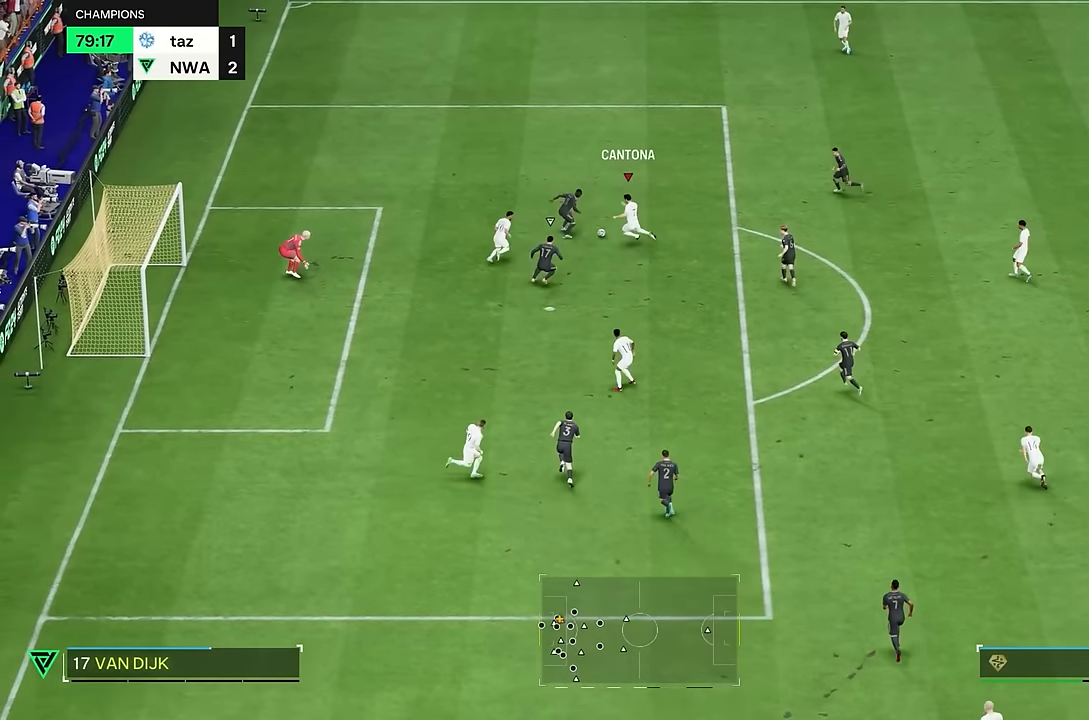
{"buttons": [], "left_stick": "down", "right_stick": "center", "events": []}
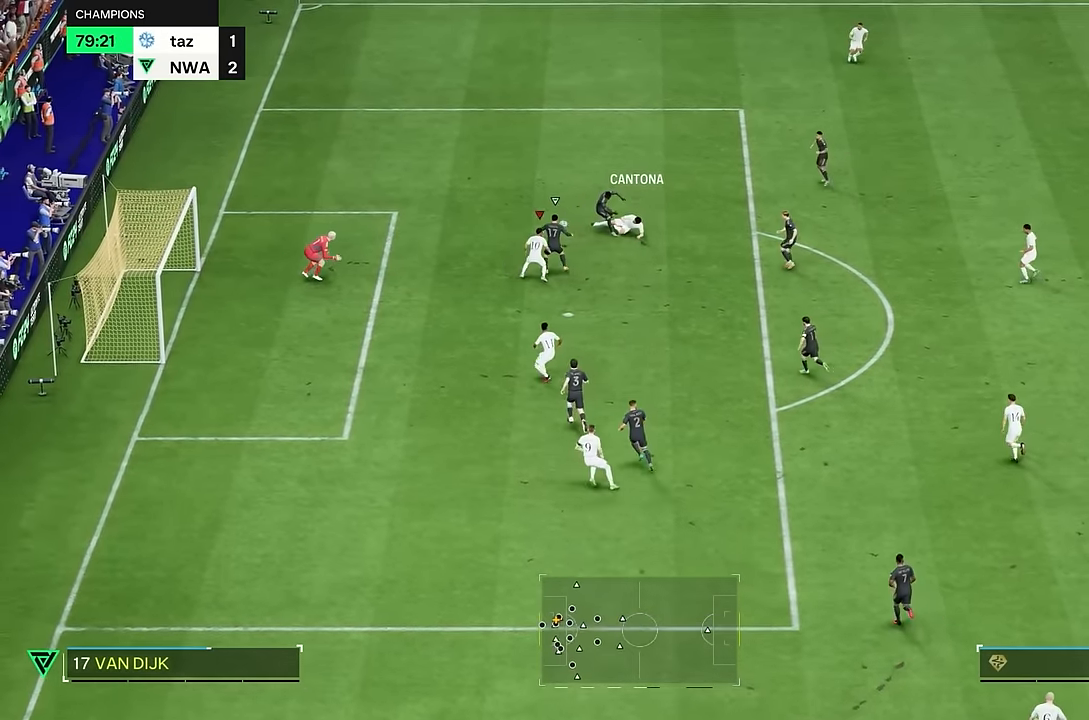
{"buttons": [], "left_stick": "up-right", "right_stick": "center", "events": [[100, "left_stick", "down-right"], [367, "left_stick", "up-right"]]}
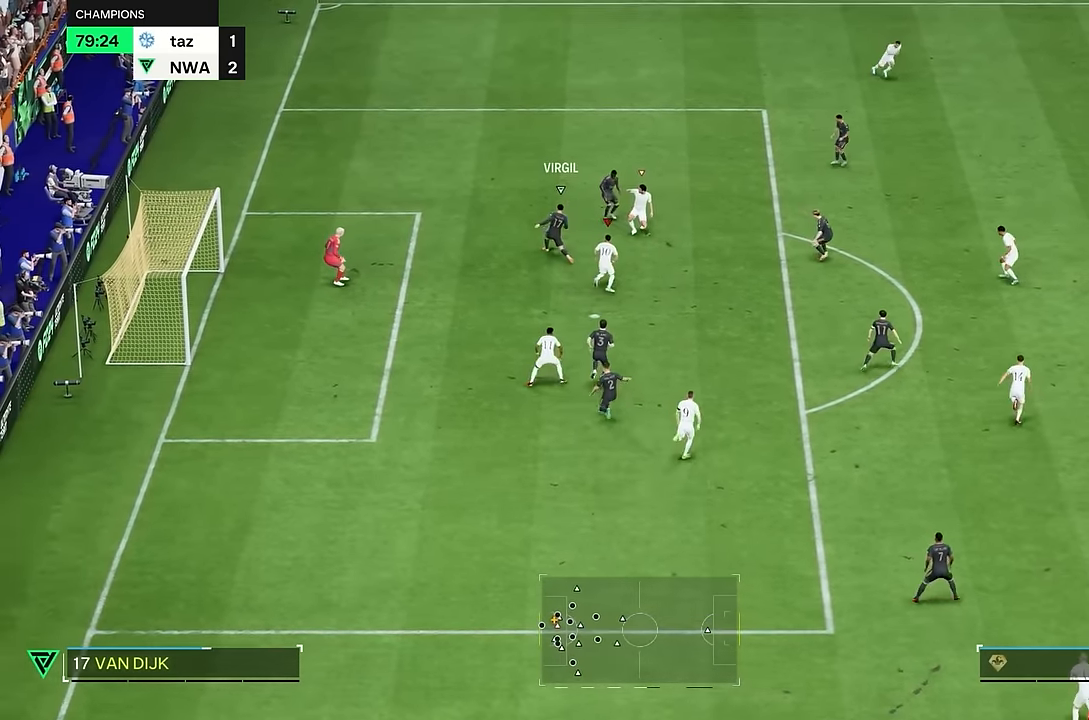
{"buttons": [], "left_stick": "left", "right_stick": "center", "events": [[67, "left_stick", "up"], [267, "left_stick", "down-left"], [434, "left_stick", "left"]]}
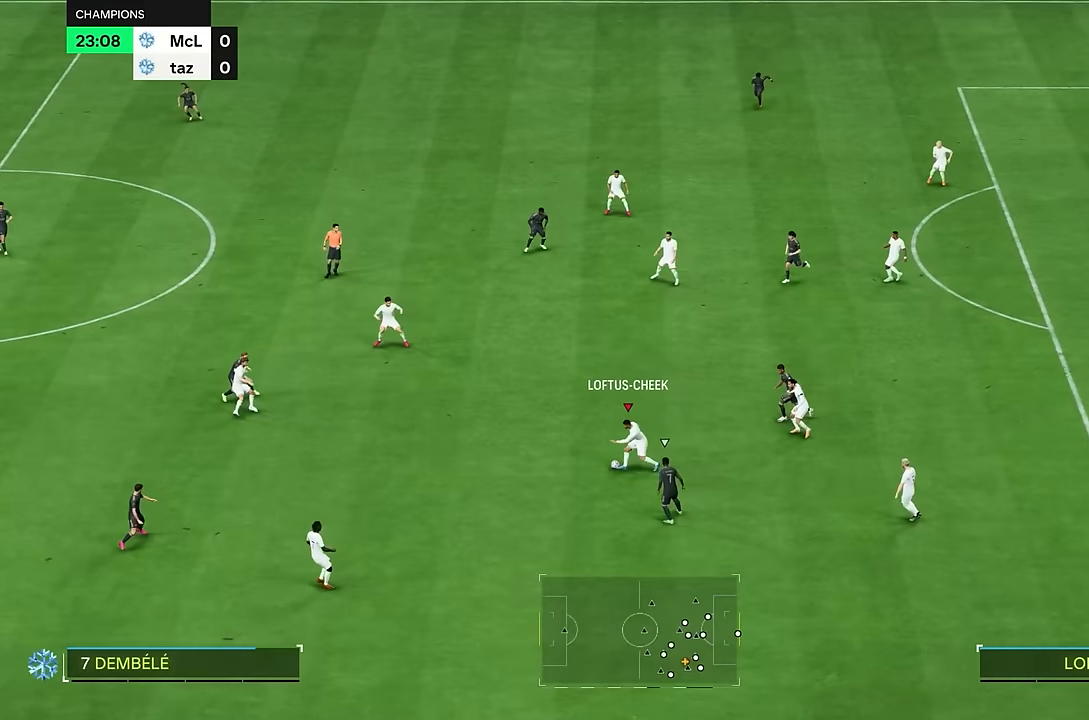
{"buttons": ["R2"], "left_stick": "left", "right_stick": "center", "events": [[217, "R2", "down"]]}
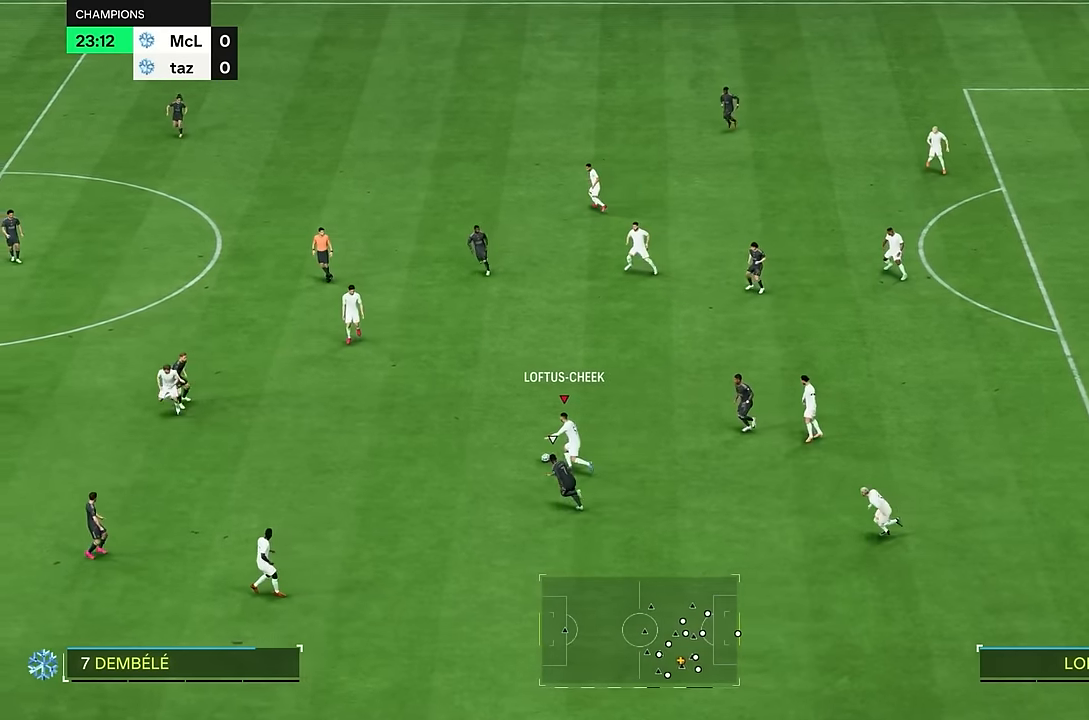
{"buttons": ["R2"], "left_stick": "left", "right_stick": "center", "events": [[234, "L1", "down"], [367, "L1", "up"]]}
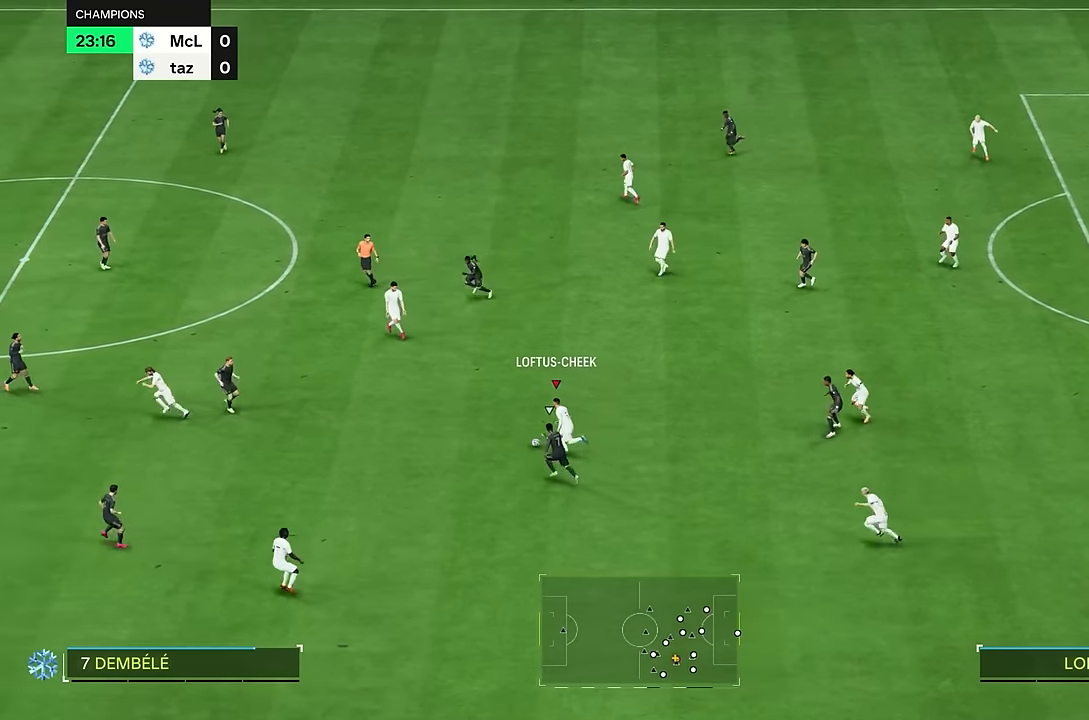
{"buttons": ["R2"], "left_stick": "left", "right_stick": "center", "events": []}
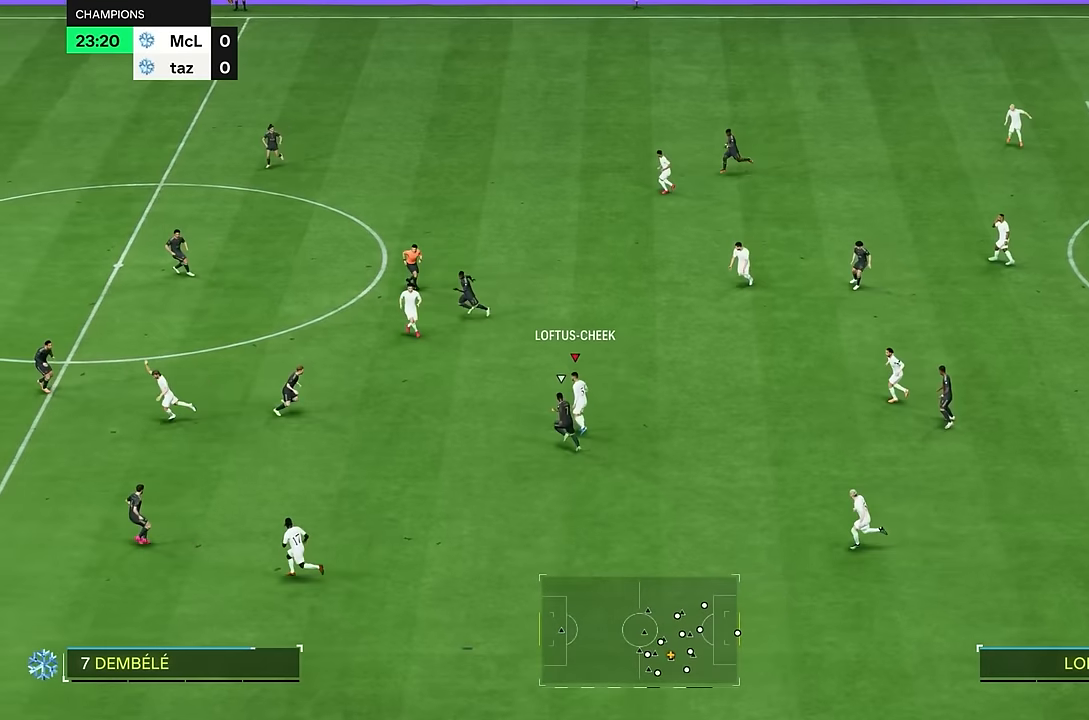
{"buttons": [], "left_stick": "center", "right_stick": "down-right", "events": [[317, "R2", "up"], [384, "left_stick", "center"], [401, "right_stick", "down-right"]]}
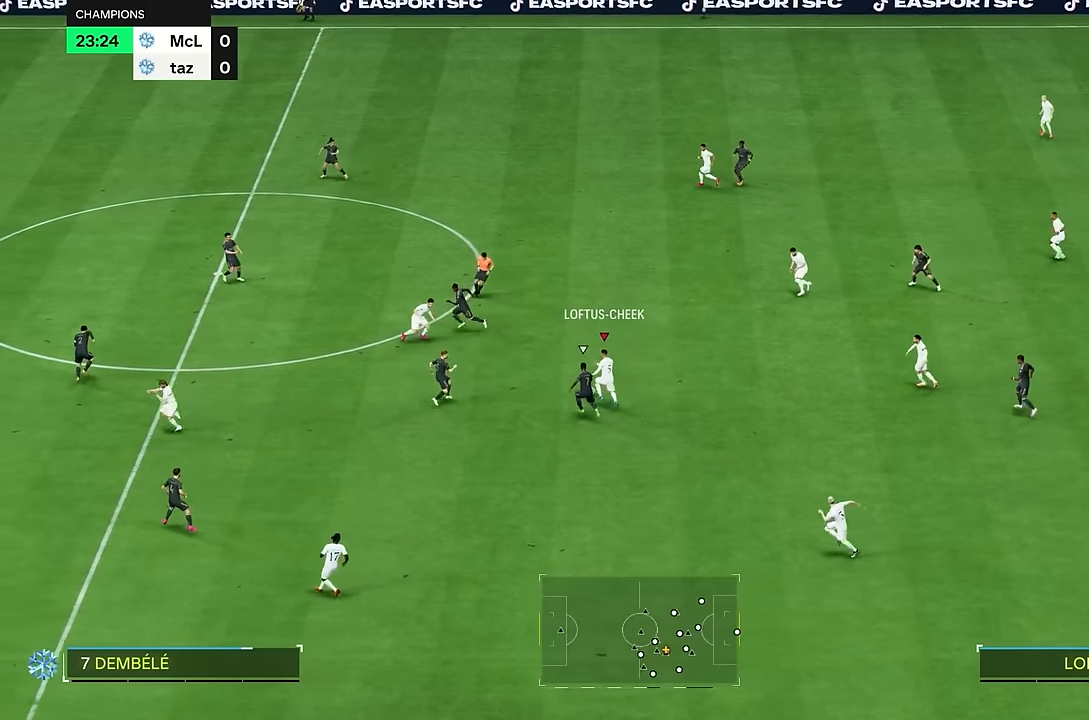
{"buttons": [], "left_stick": "down-right", "right_stick": "center", "events": [[83, "right_stick", "right"], [217, "right_stick", "down-right"], [333, "left_stick", "right"], [350, "right_stick", "center"], [484, "left_stick", "down-right"]]}
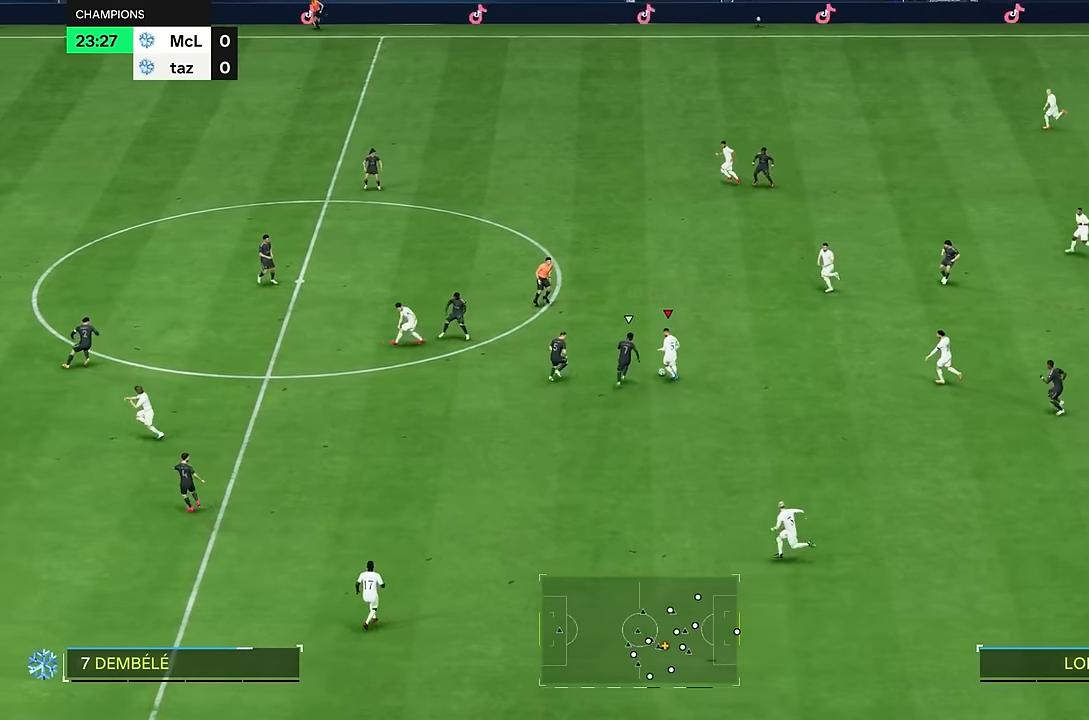
{"buttons": [], "left_stick": "down-right", "right_stick": "center", "events": []}
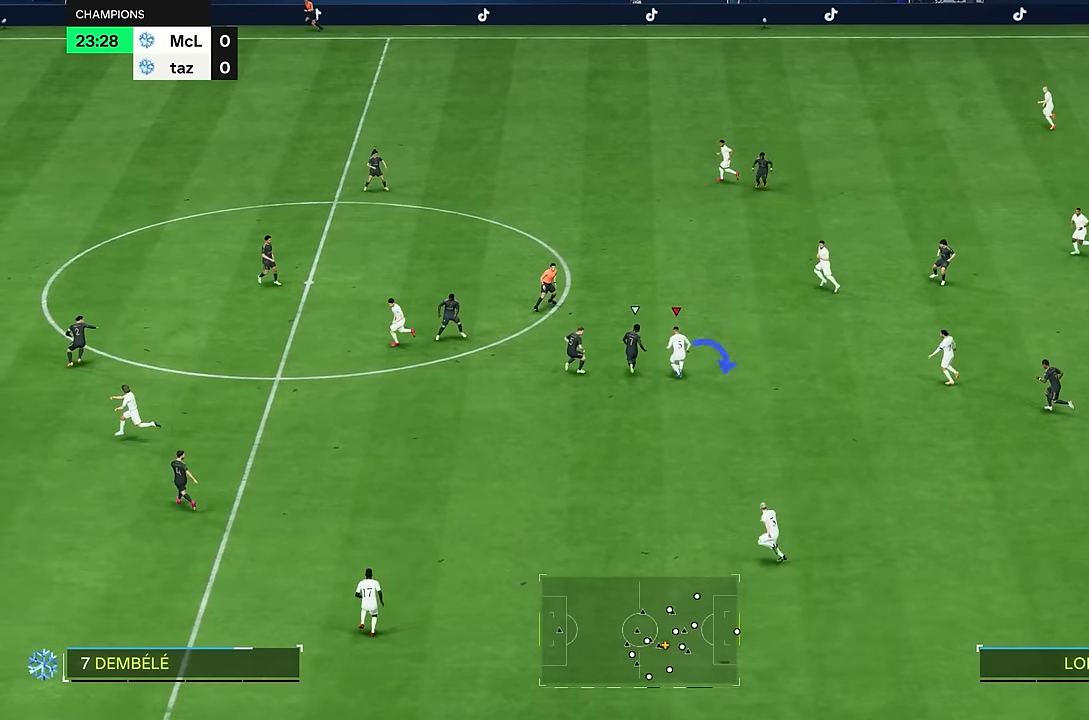
{"buttons": [], "left_stick": "down-right", "right_stick": "center", "events": []}
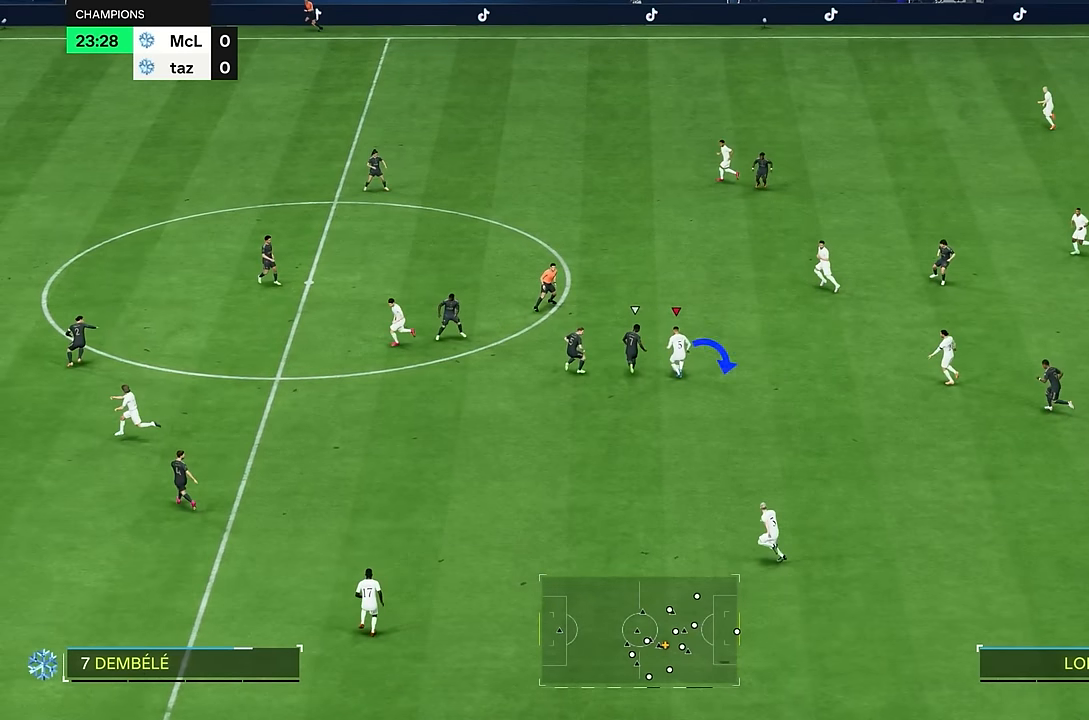
{"buttons": [], "left_stick": "down-right", "right_stick": "center", "events": []}
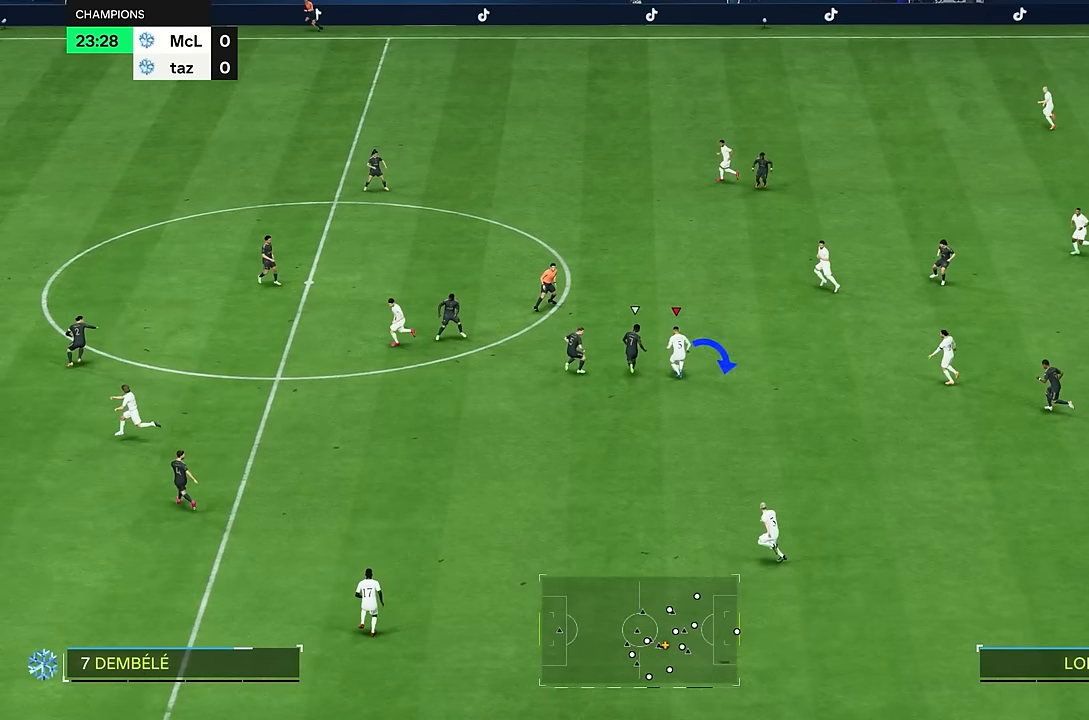
{"buttons": [], "left_stick": "down-right", "right_stick": "center", "events": []}
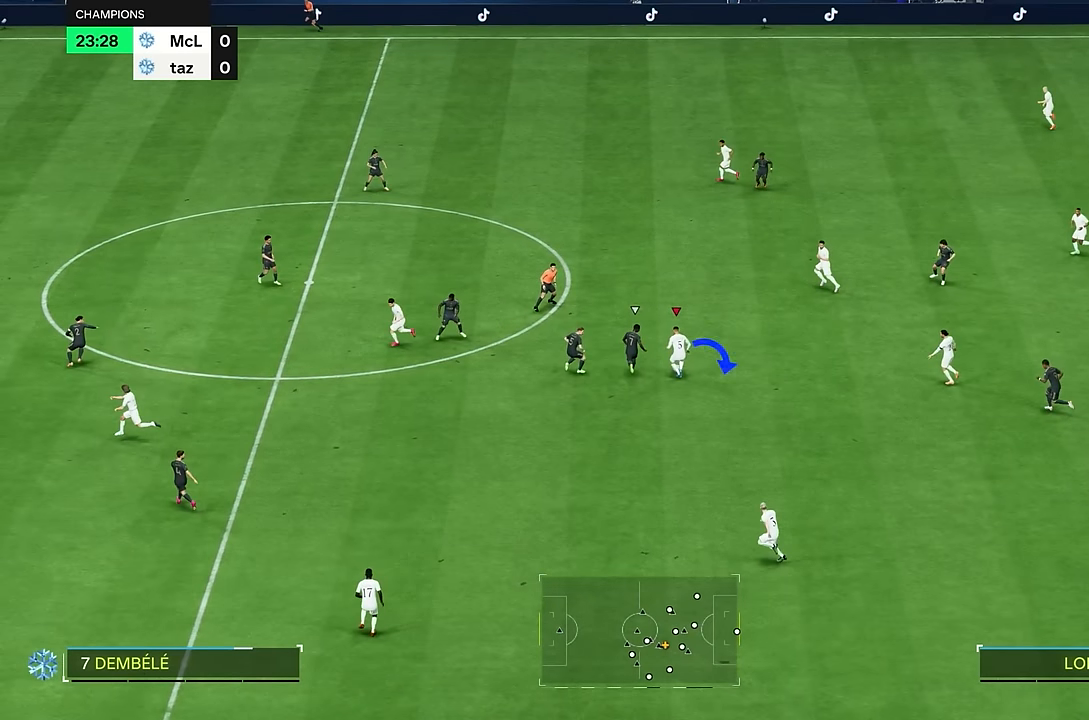
{"buttons": [], "left_stick": "down-right", "right_stick": "center", "events": []}
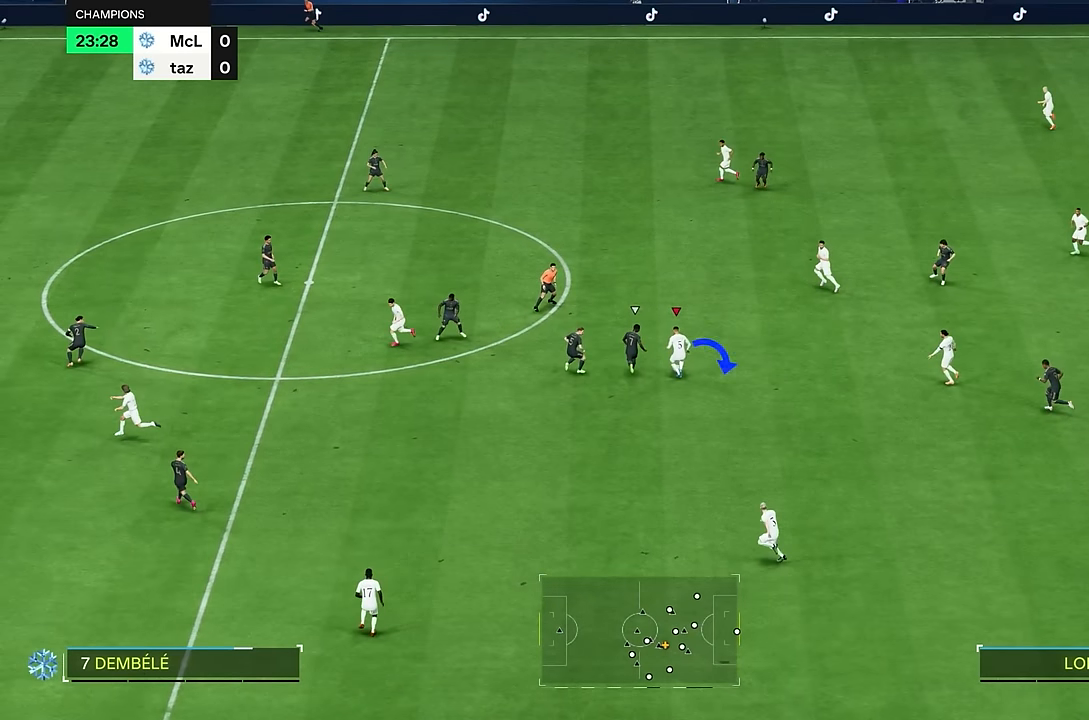
{"buttons": [], "left_stick": "down-right", "right_stick": "center", "events": []}
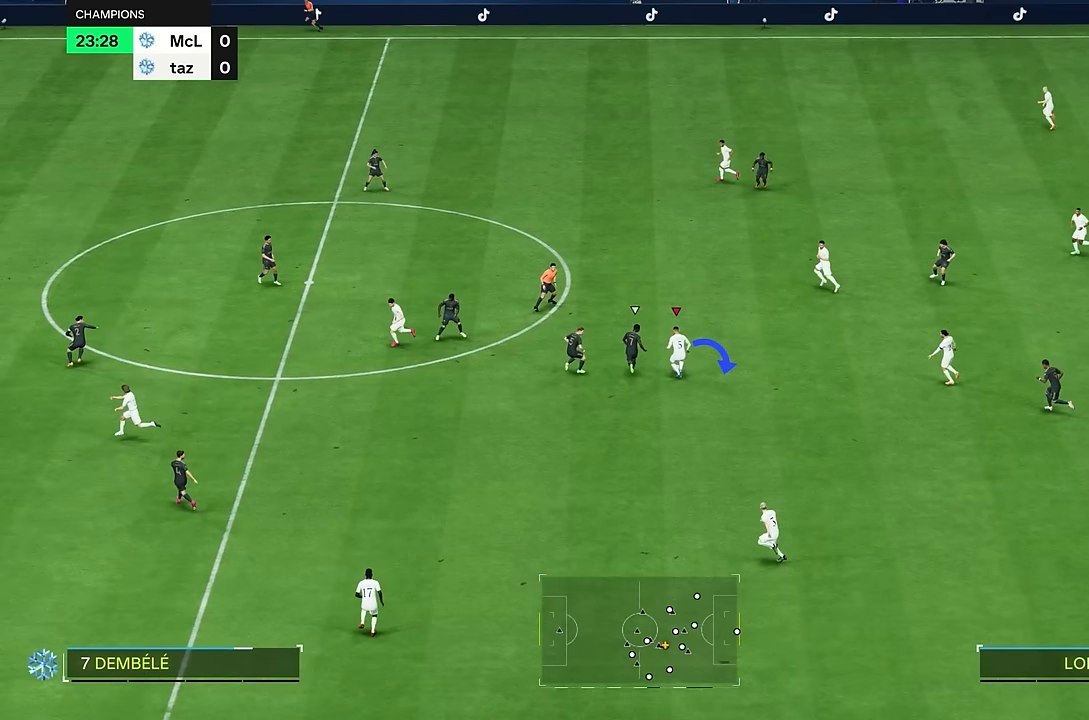
{"buttons": [], "left_stick": "down-right", "right_stick": "center", "events": []}
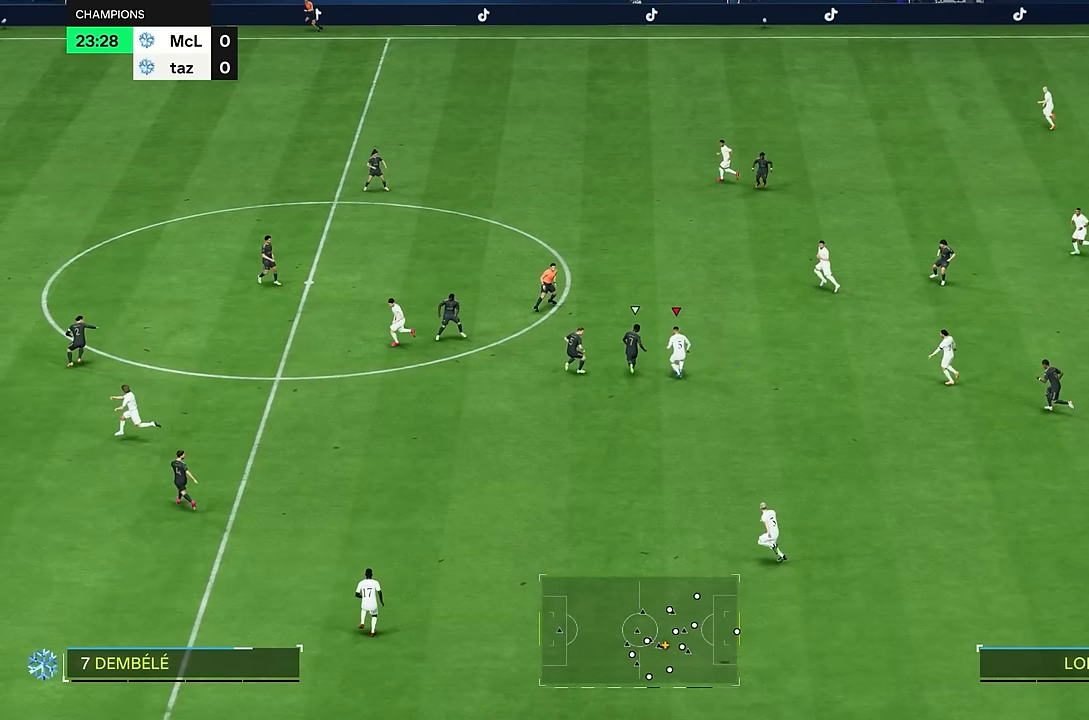
{"buttons": [], "left_stick": "down-right", "right_stick": "center", "events": [[50, "L1", "down"], [217, "L1", "up"]]}